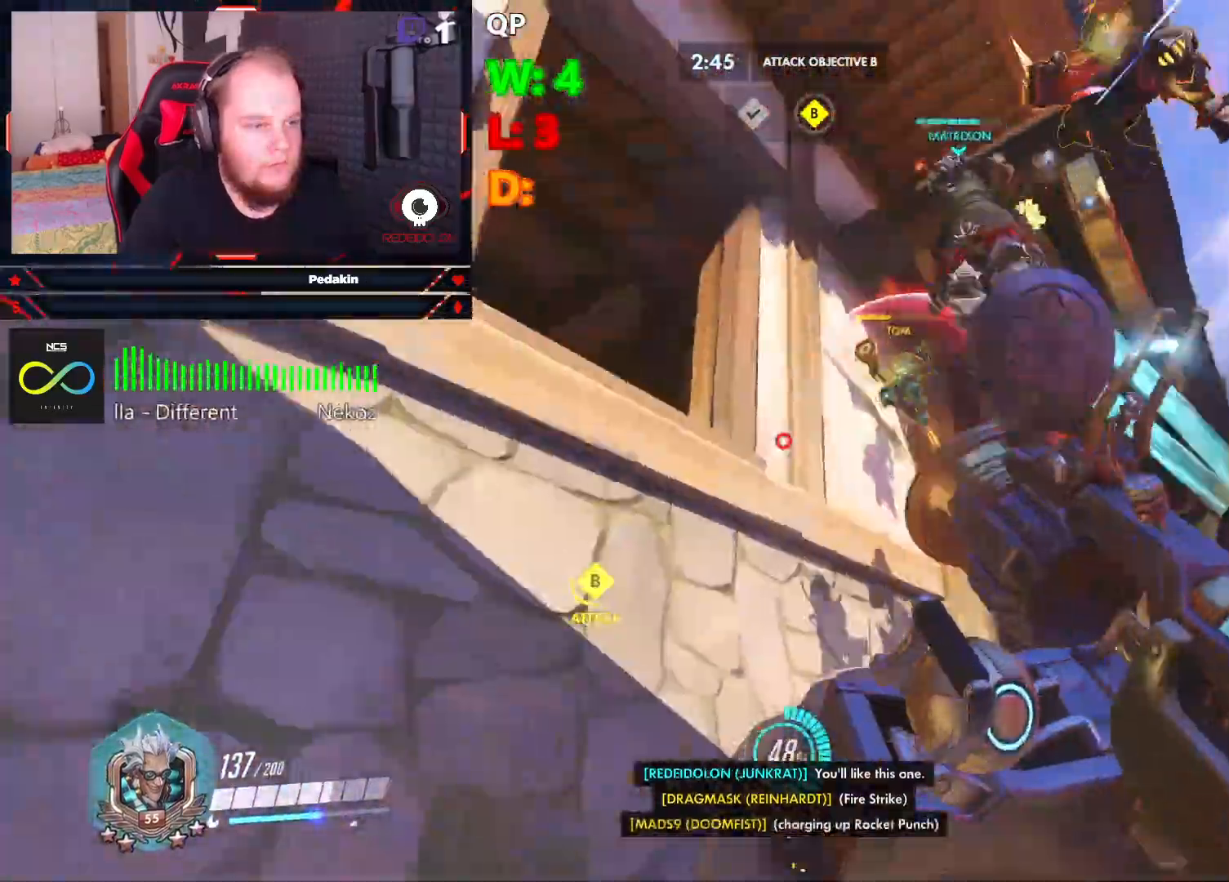
Gameplay with keyboard and mouse; each line is a JSON object with the keys and mouse buttons held at the frame after it. "events" lists presses ("down") and releases ("up") of "1", "2", "3", "4", "5", "a", "alt", "c", "caps_lock", "ctrl", "d", "e", "f", "g", "q", "r", "s", "shift", "space", "t", "tab", "v", "w", "x", "z", "mouse_left", "mouse_wheel" and "mouse_right" between this image and that frame as [ms after this image, input, new state], when the widget could be followed in between. "mouse_left", "mouse_wheel", "mouse_right" = the "left", "wheel", "right" buttons of the "mouse" list. No other keys are recorded. "wheel" means that the mouse wheel is clicked or scrolled. Not read: mouse_move.
{"keys": ["d", "space"], "mouse": ["left"], "events": [[83, "space", "up"], [458, "space", "down"]]}
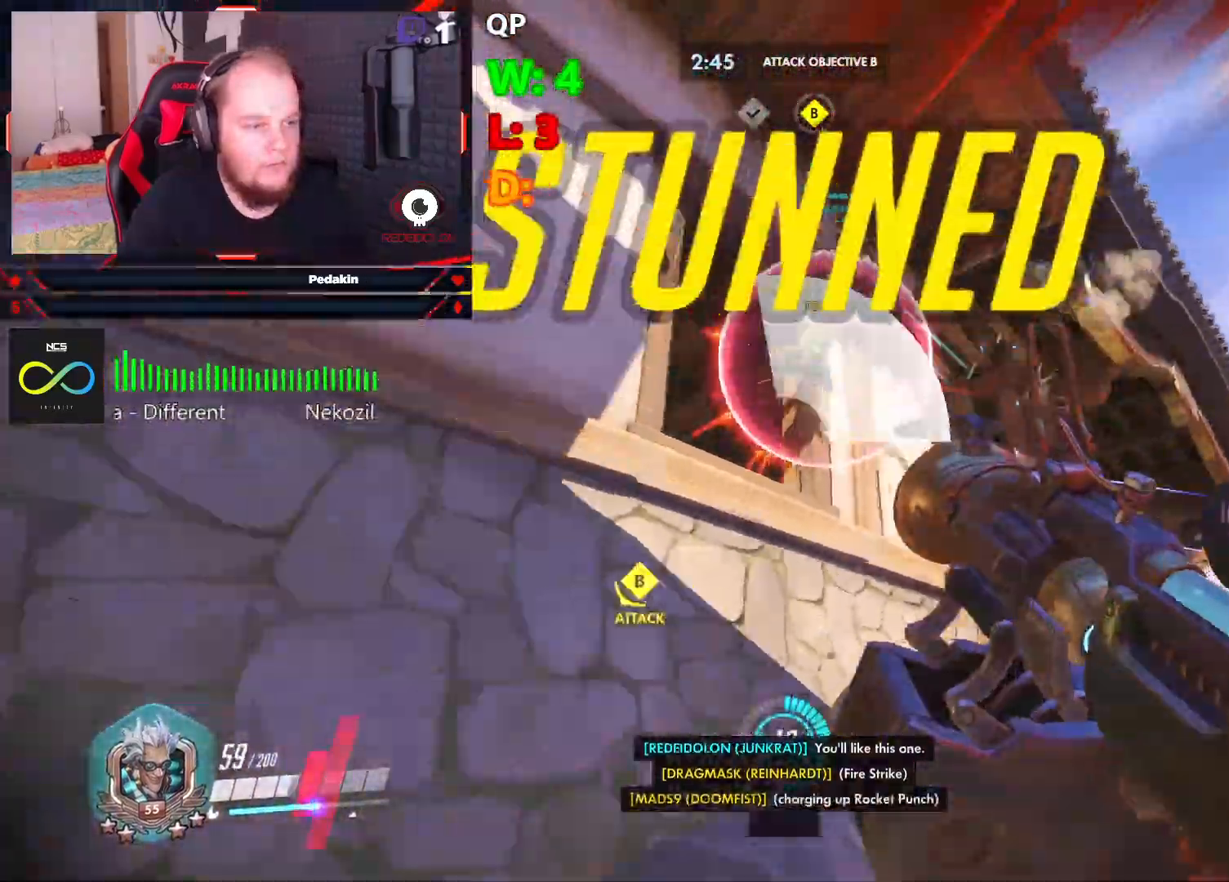
{"keys": ["d"], "mouse": [], "events": [[21, "s", "down"], [104, "space", "up"], [146, "space", "down"], [250, "d", "up"], [291, "space", "up"], [333, "space", "down"], [396, "d", "down"], [437, "mouse_left", "up"], [437, "space", "up"], [479, "s", "up"]]}
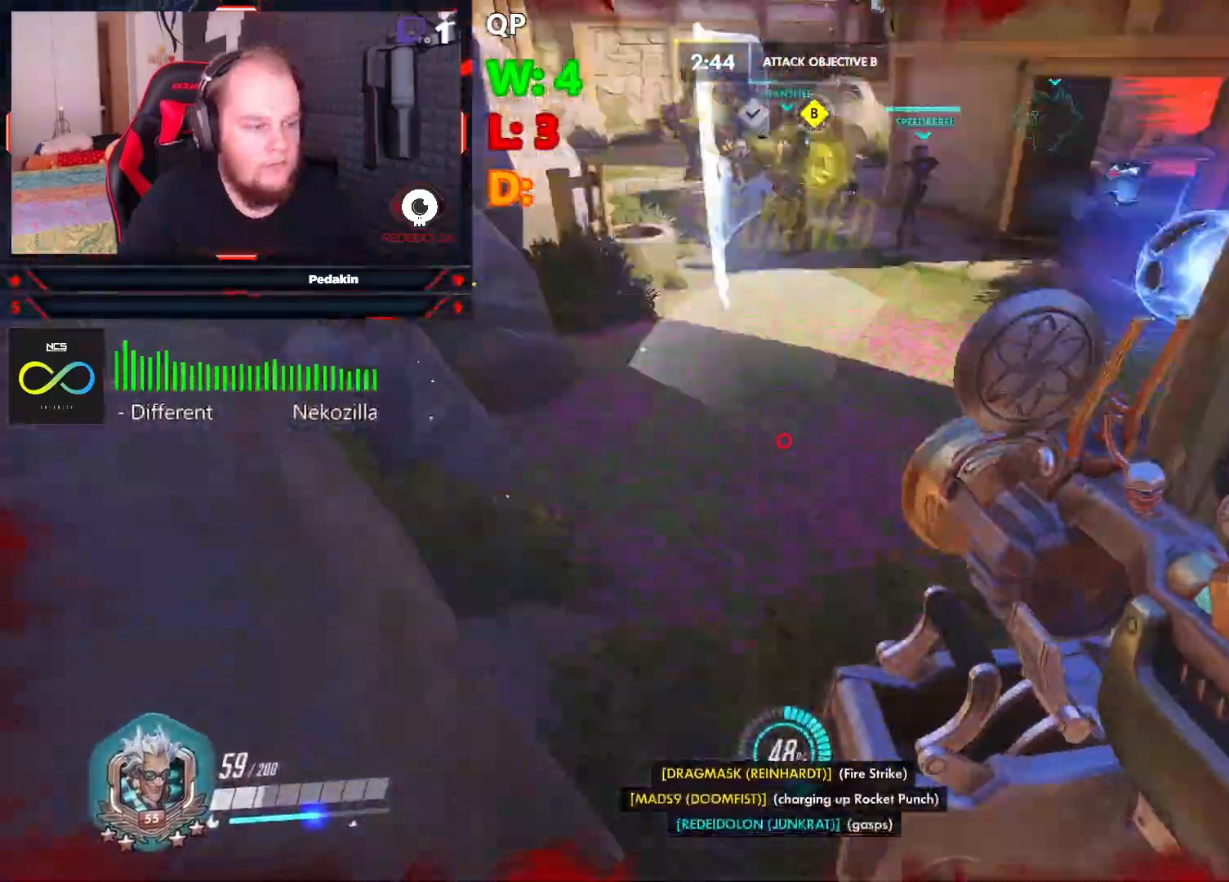
{"keys": ["d", "w"], "mouse": [], "events": [[21, "space", "down"], [125, "space", "up"], [208, "space", "down"], [312, "space", "up"], [458, "w", "down"]]}
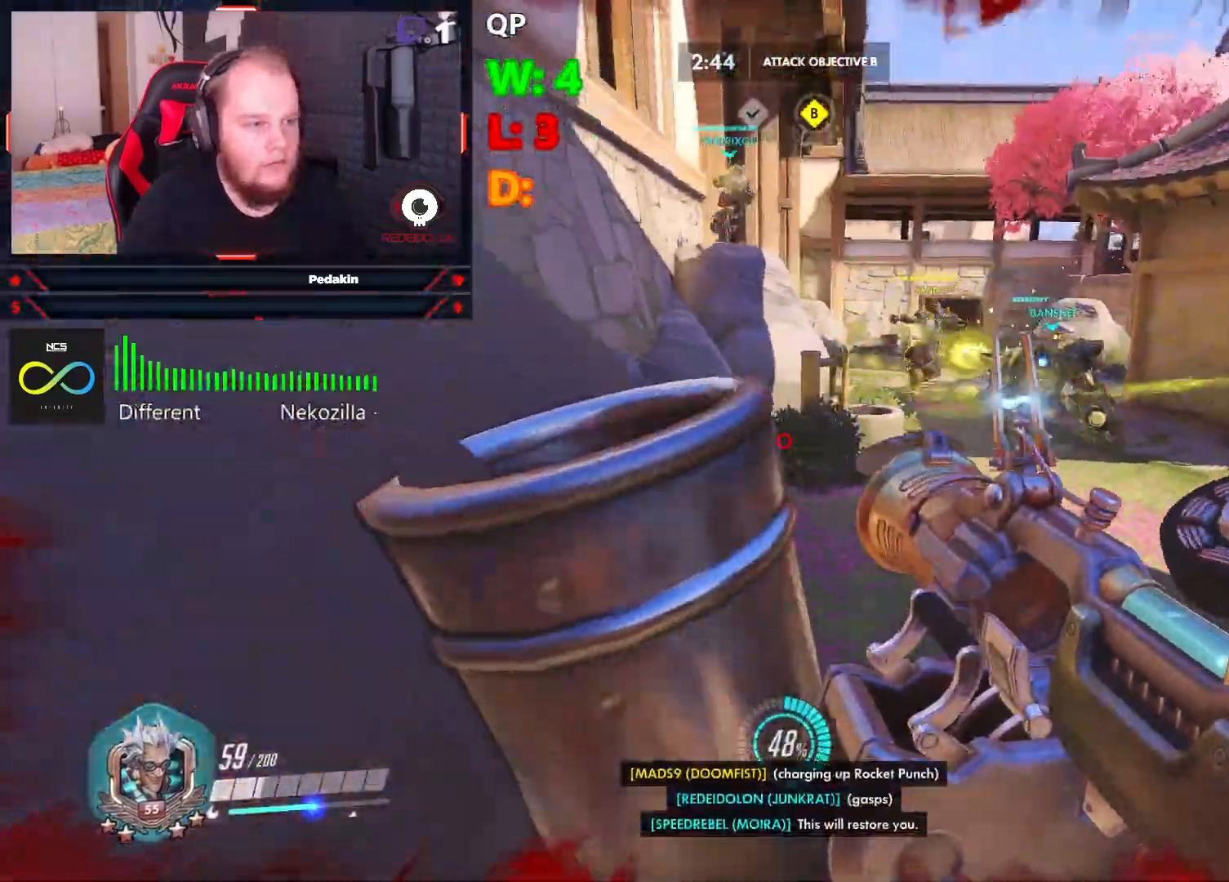
{"keys": ["d", "space", "w"], "mouse": [], "events": [[500, "space", "down"]]}
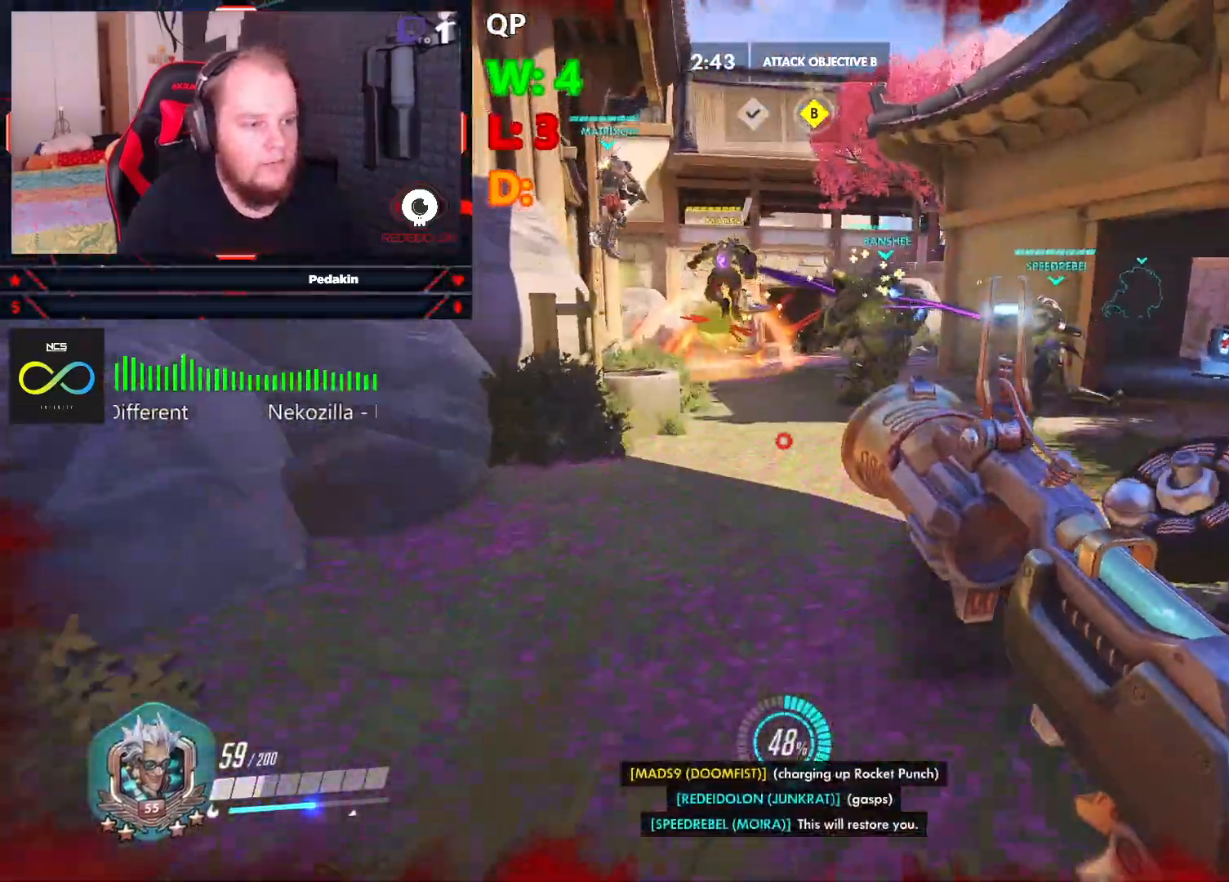
{"keys": ["d", "w"], "mouse": ["left"], "events": [[104, "space", "up"], [208, "mouse_left", "down"], [208, "space", "down"], [333, "space", "up"]]}
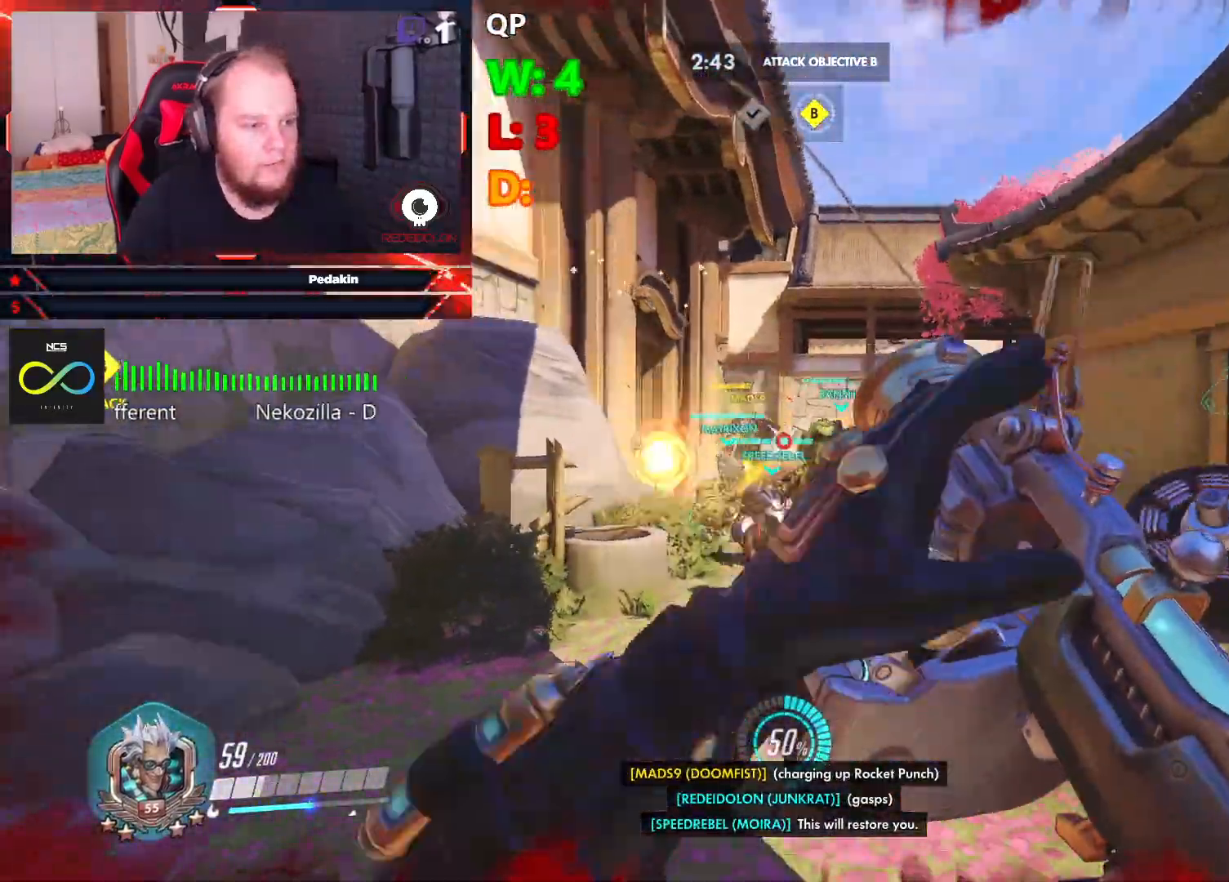
{"keys": ["d", "space", "w"], "mouse": ["left"], "events": [[250, "space", "down"], [396, "space", "up"], [500, "space", "down"]]}
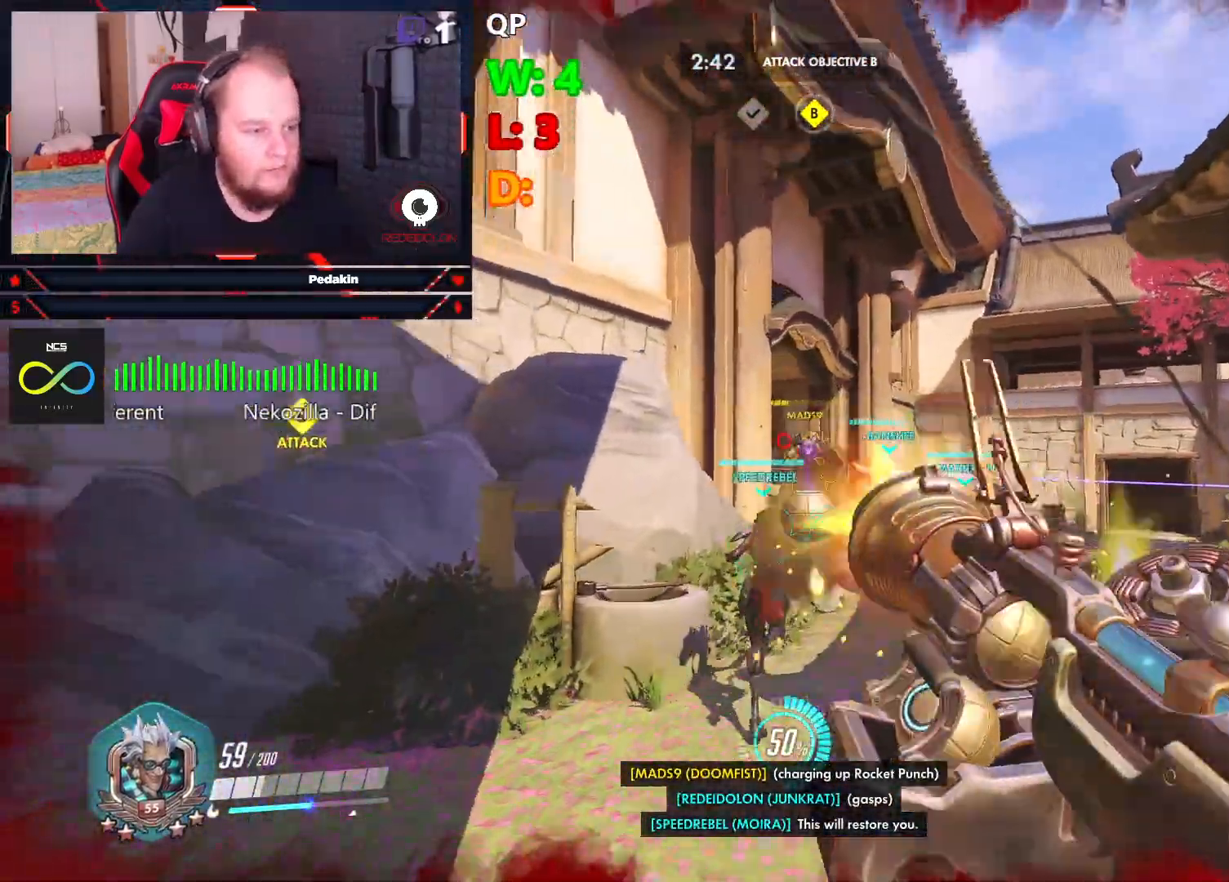
{"keys": ["d", "w"], "mouse": ["left"], "events": [[83, "space", "up"]]}
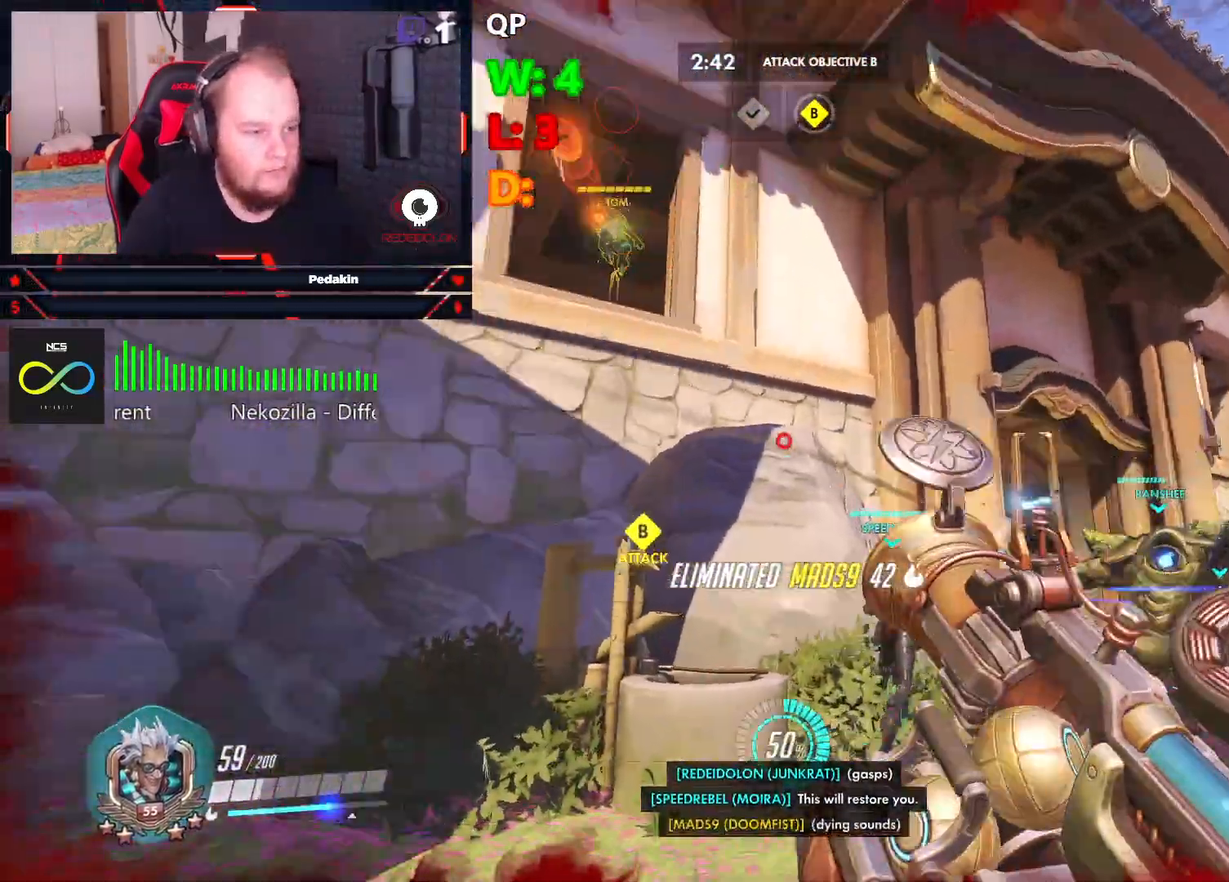
{"keys": ["d"], "mouse": [], "events": [[62, "space", "down"], [146, "w", "up"], [208, "space", "up"], [479, "mouse_left", "up"]]}
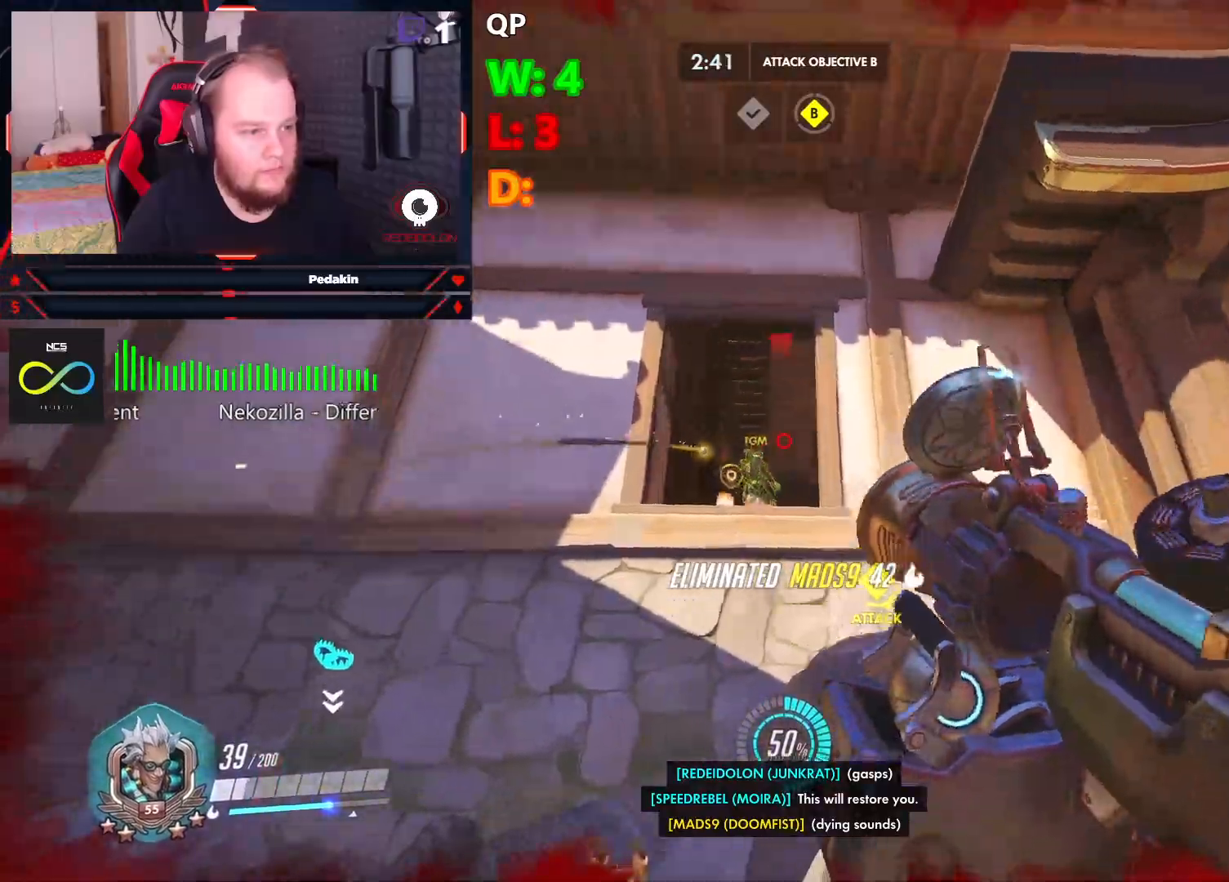
{"keys": ["d"], "mouse": [], "events": [[208, "shift", "down"], [208, "space", "down"], [312, "space", "up"], [354, "shift", "up"]]}
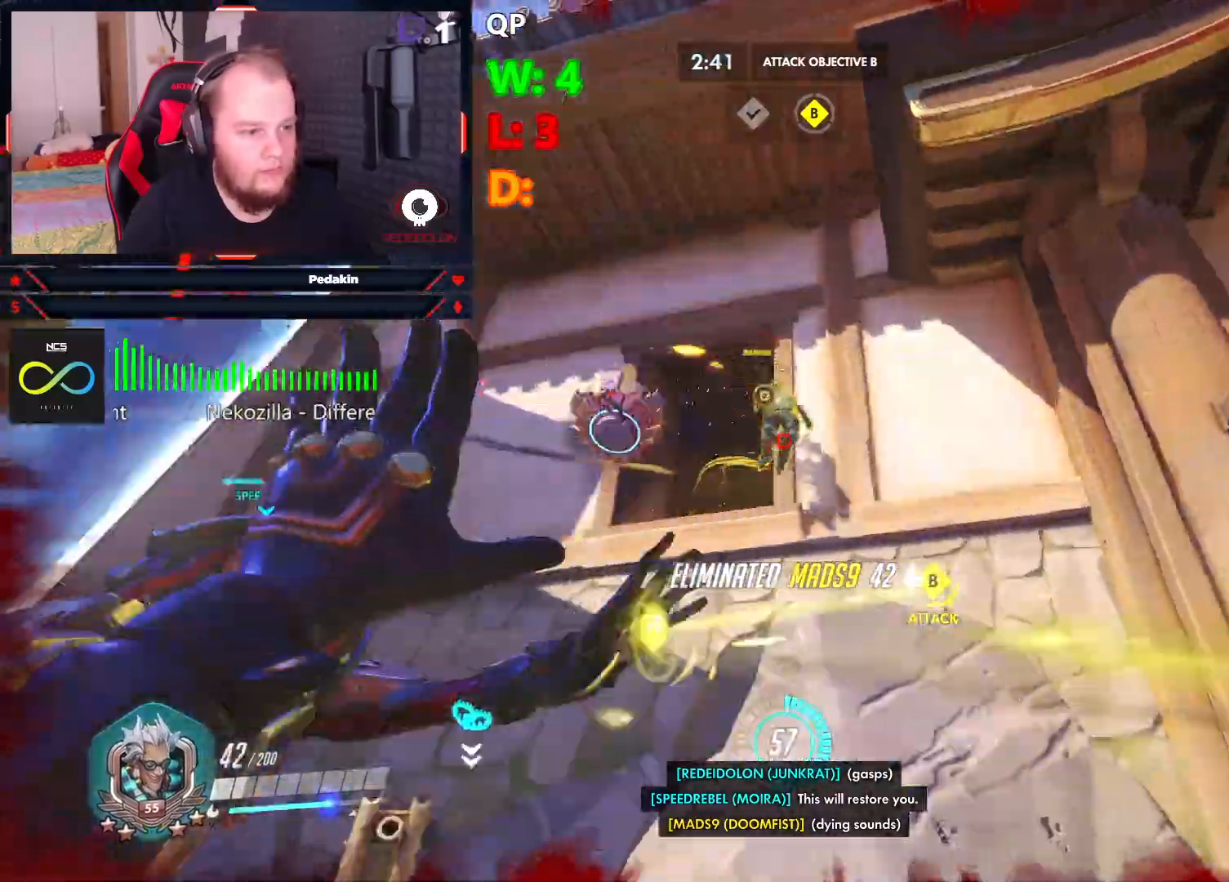
{"keys": ["d", "s"], "mouse": [], "events": [[83, "space", "down"], [146, "mouse_right", "down"], [229, "mouse_right", "up"], [229, "space", "up"], [333, "space", "down"], [375, "space", "up"], [458, "s", "down"]]}
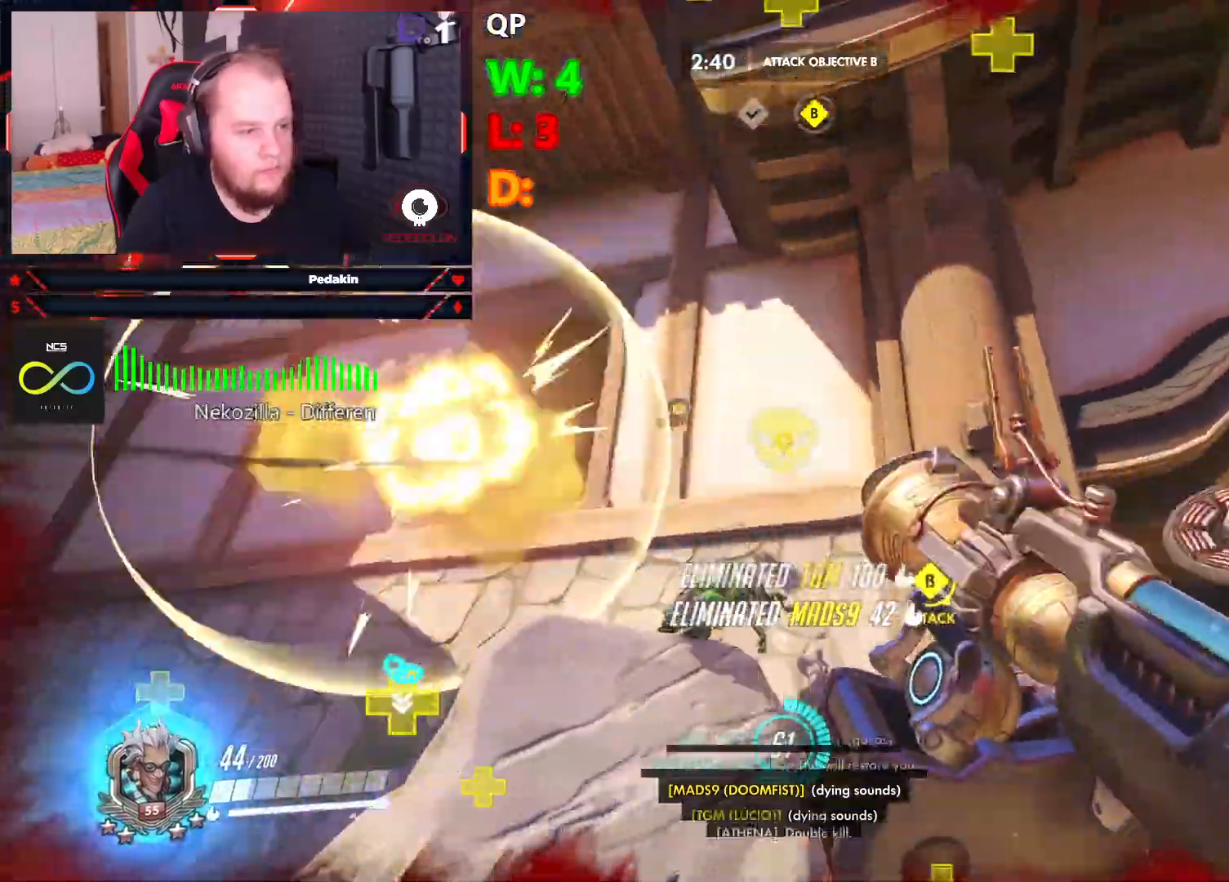
{"keys": ["a"], "mouse": [], "events": [[62, "d", "up"], [333, "a", "down"], [333, "r", "down"], [333, "s", "up"], [437, "r", "up"]]}
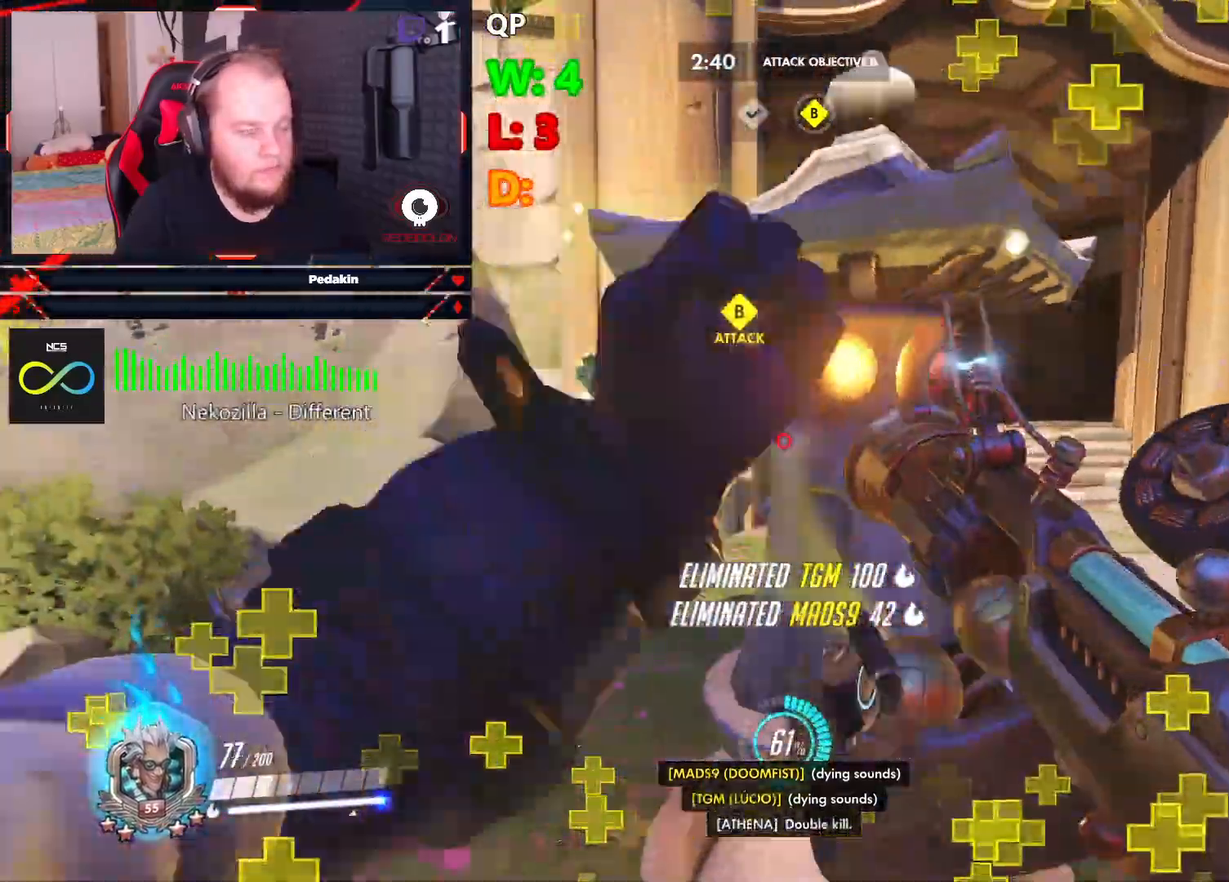
{"keys": ["a"], "mouse": [], "events": [[21, "w", "down"], [437, "w", "up"]]}
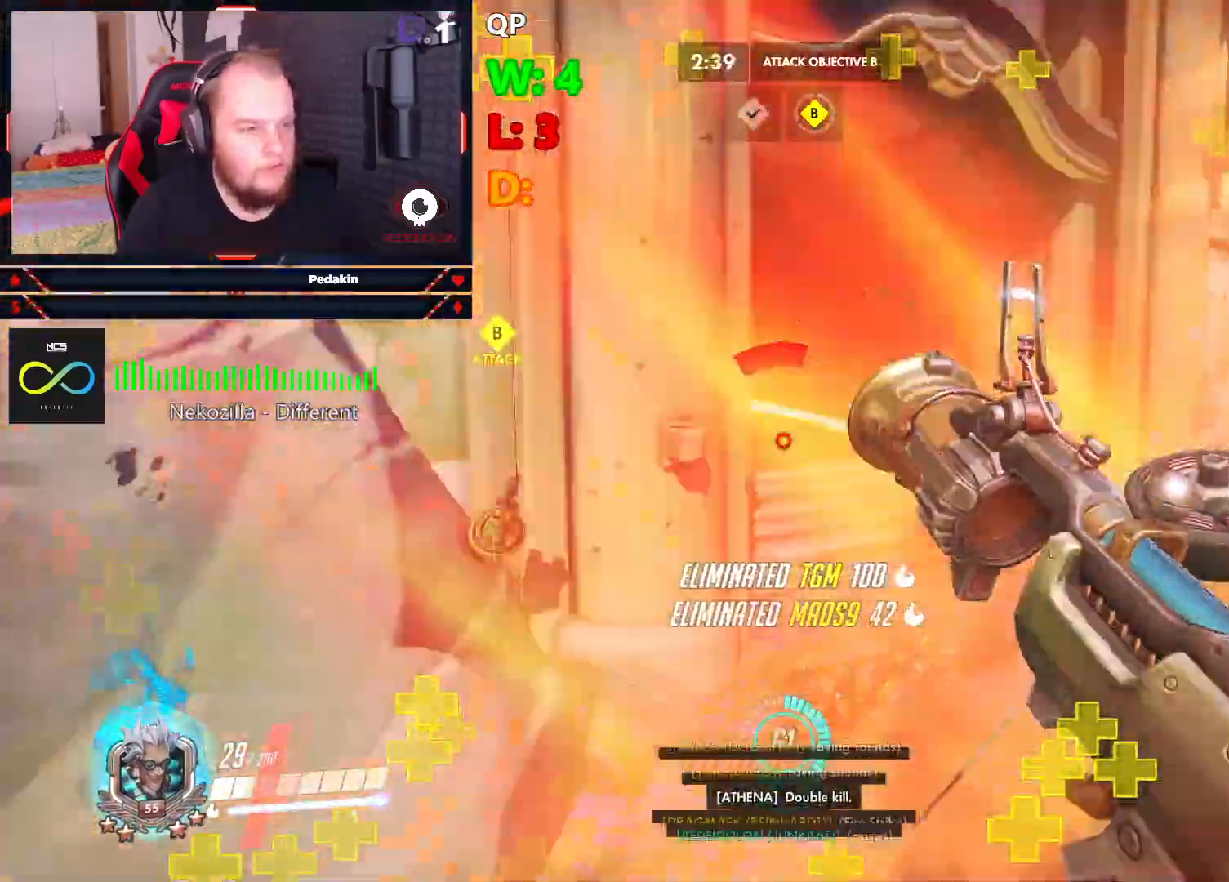
{"keys": ["d"], "mouse": [], "events": [[312, "a", "up"], [312, "d", "down"]]}
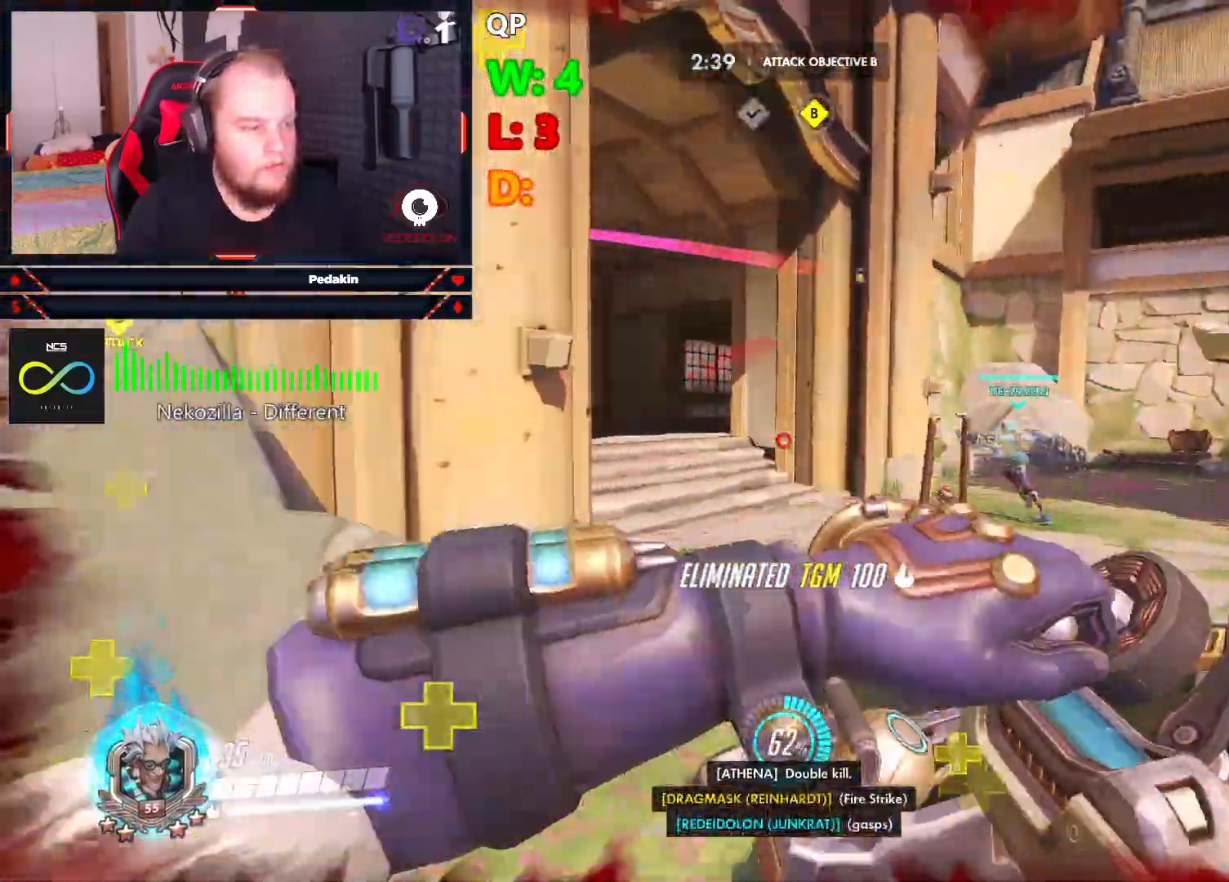
{"keys": ["a", "s"], "mouse": [], "events": [[21, "space", "down"], [104, "s", "down"], [146, "space", "up"], [208, "d", "up"], [333, "a", "down"]]}
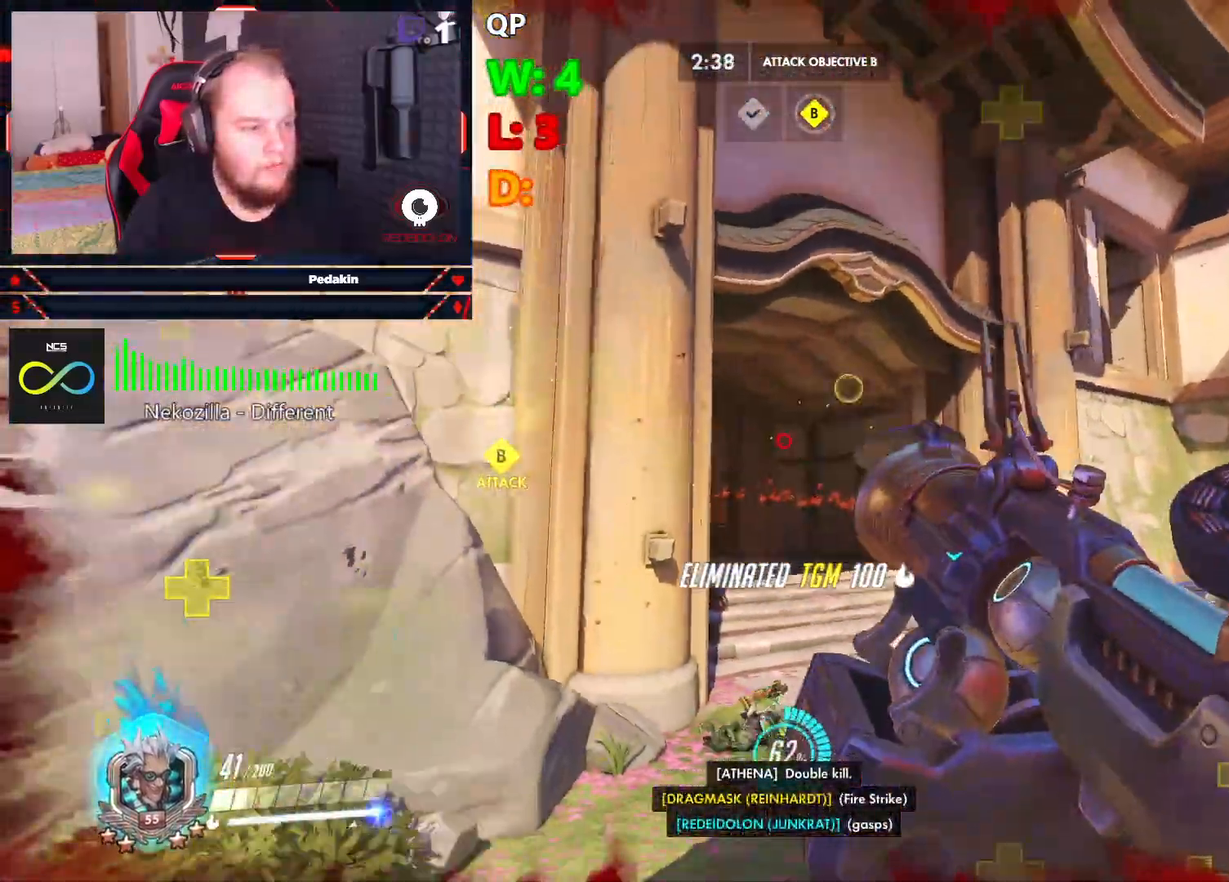
{"keys": ["s"], "mouse": ["left"], "events": [[21, "a", "up"], [21, "mouse_left", "down"], [125, "a", "down"], [312, "space", "down"], [396, "a", "up"], [458, "space", "up"]]}
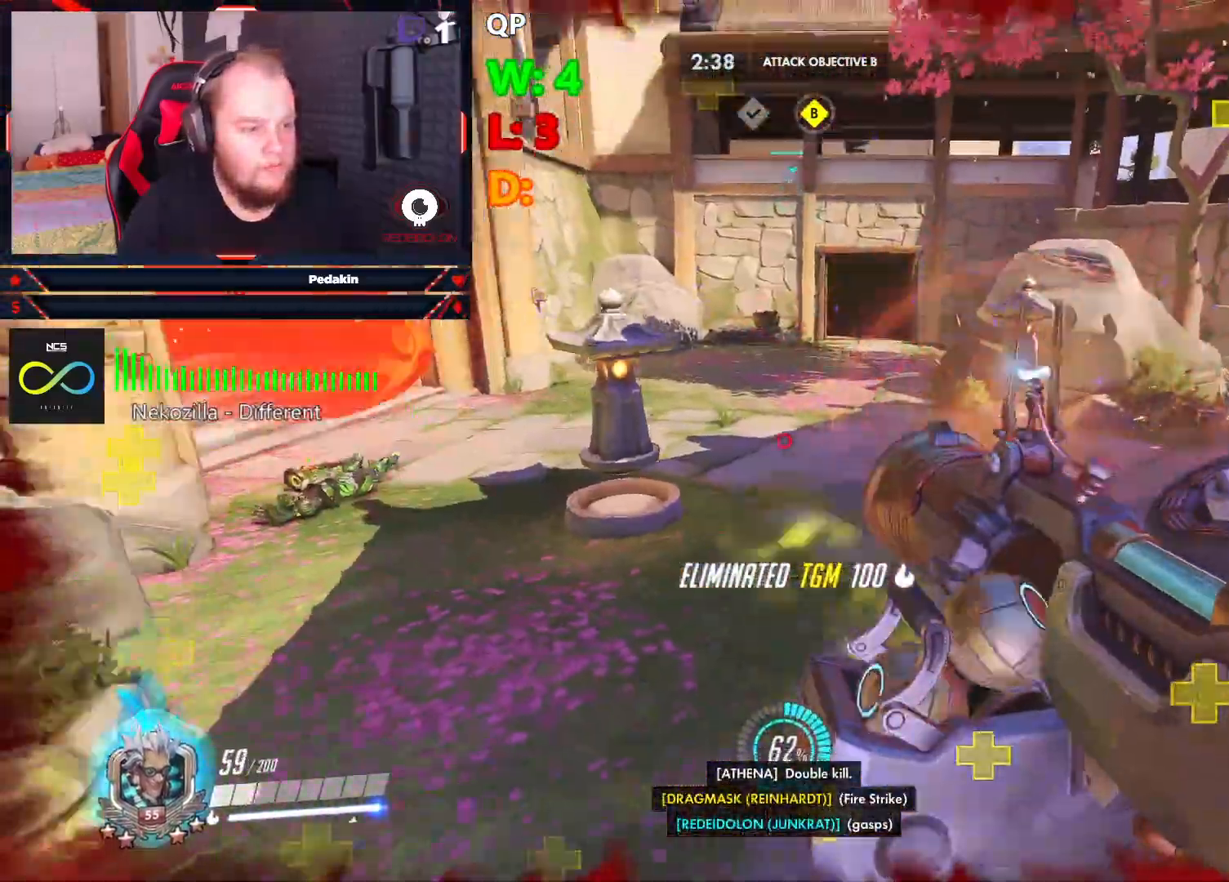
{"keys": ["a", "s"], "mouse": ["left"], "events": [[458, "a", "down"]]}
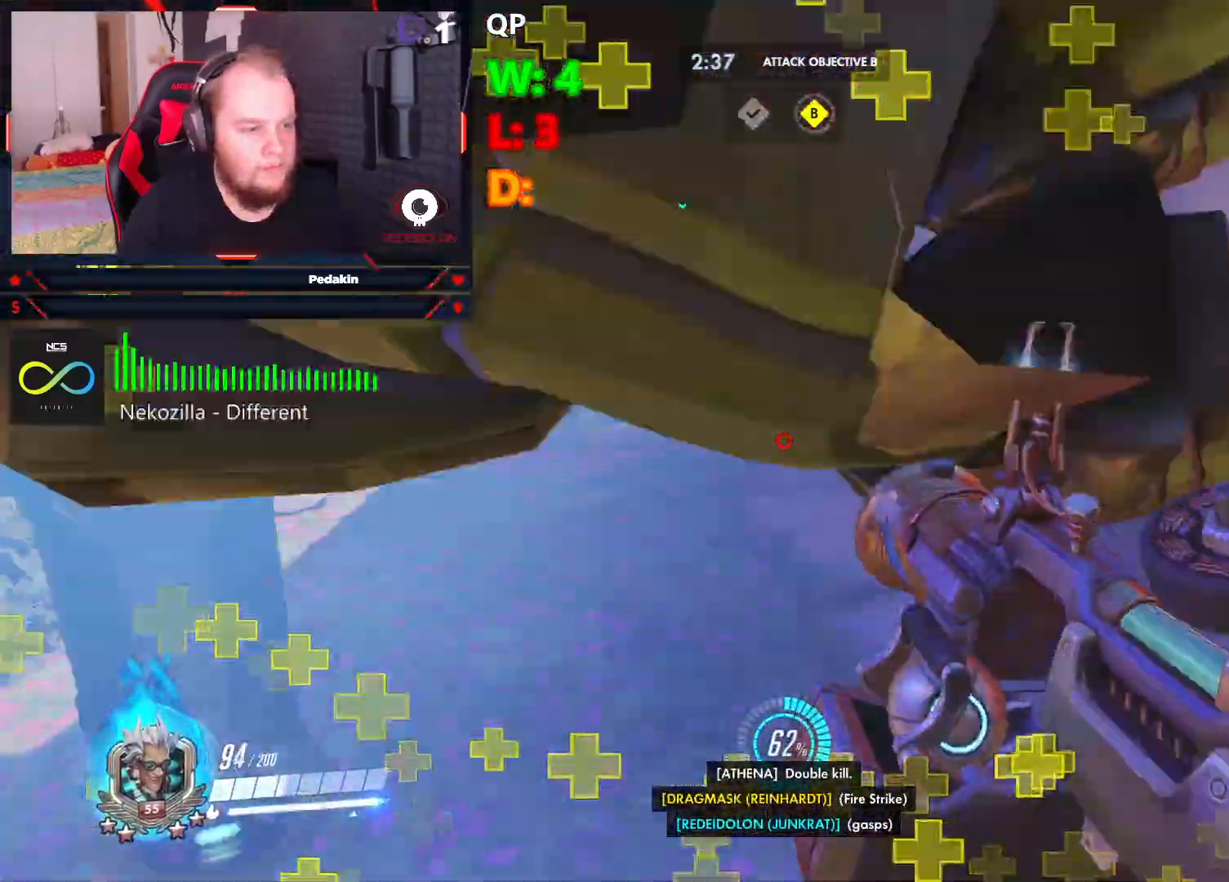
{"keys": ["w"], "mouse": [], "events": [[21, "mouse_left", "up"], [104, "r", "down"], [104, "s", "up"], [187, "r", "up"], [250, "r", "down"], [333, "r", "up"], [437, "w", "down"], [479, "a", "up"]]}
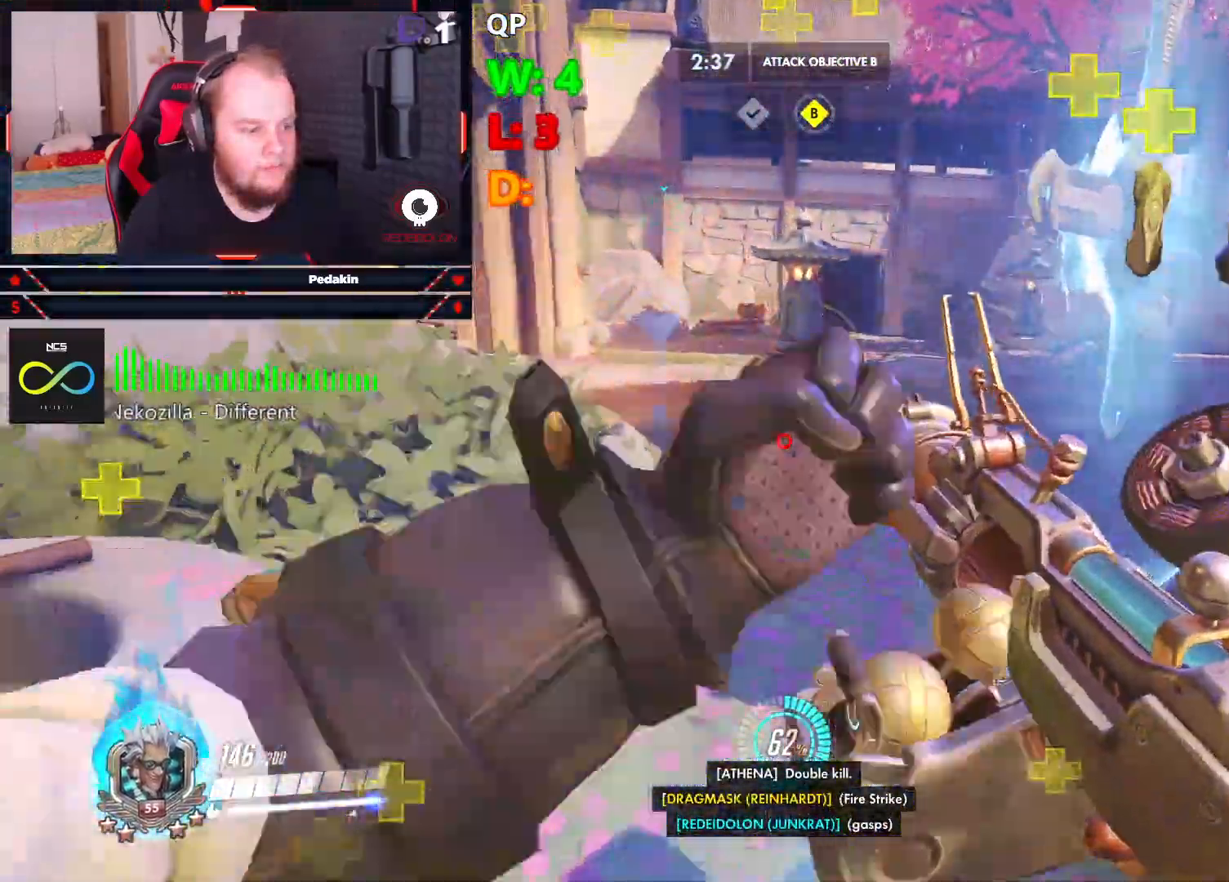
{"keys": ["w"], "mouse": [], "events": [[125, "d", "down"], [125, "space", "down"], [167, "d", "up"], [271, "space", "up"], [354, "t", "down"], [458, "t", "up"]]}
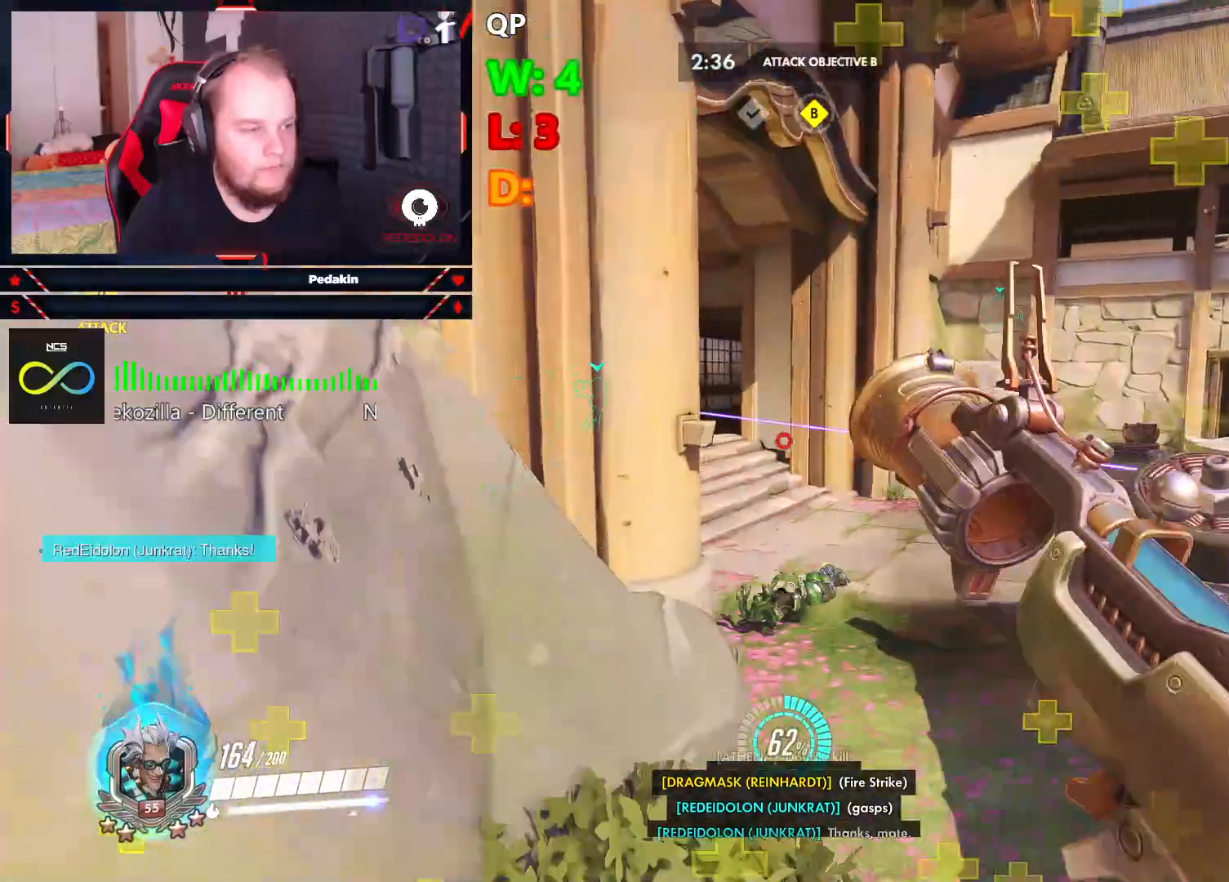
{"keys": ["d"], "mouse": [], "events": [[187, "d", "down"], [187, "w", "up"]]}
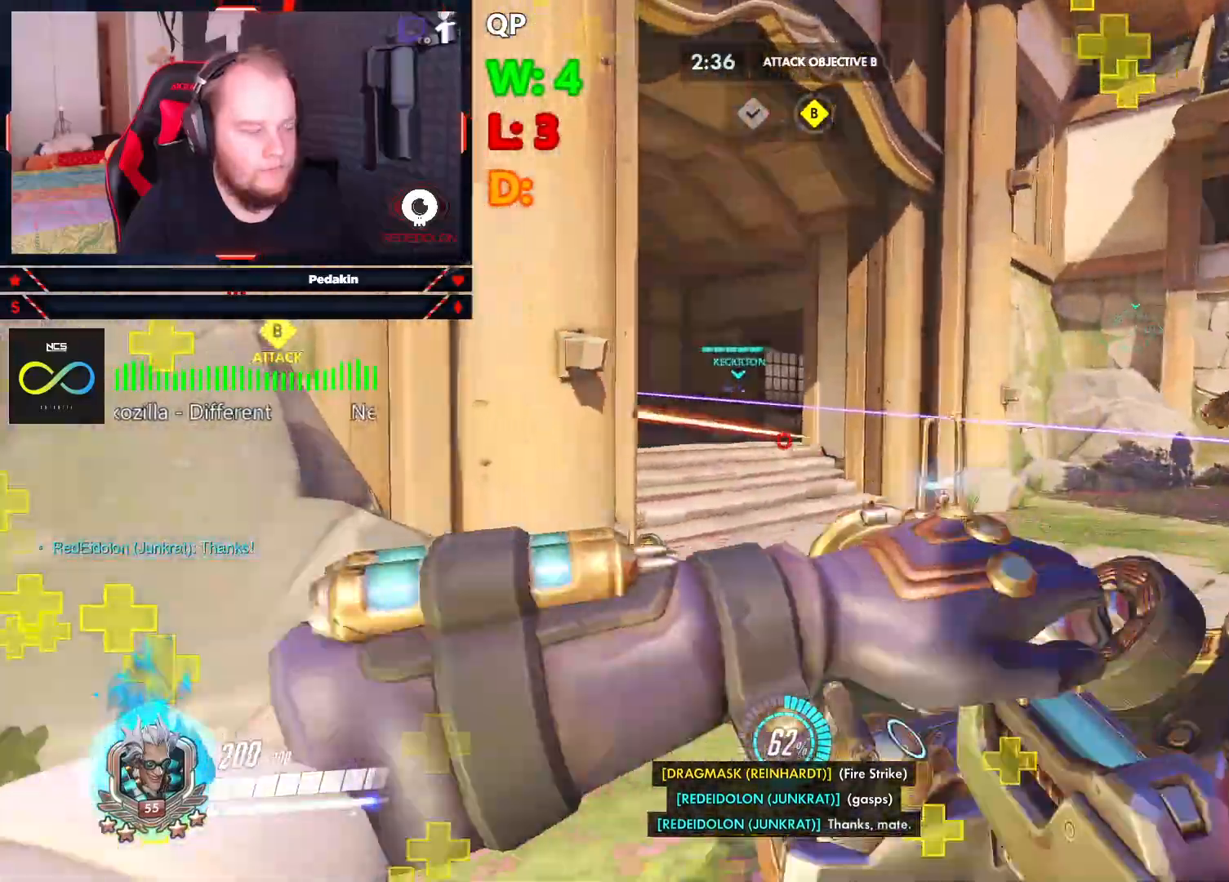
{"keys": ["d"], "mouse": [], "events": [[250, "space", "down"], [333, "space", "up"]]}
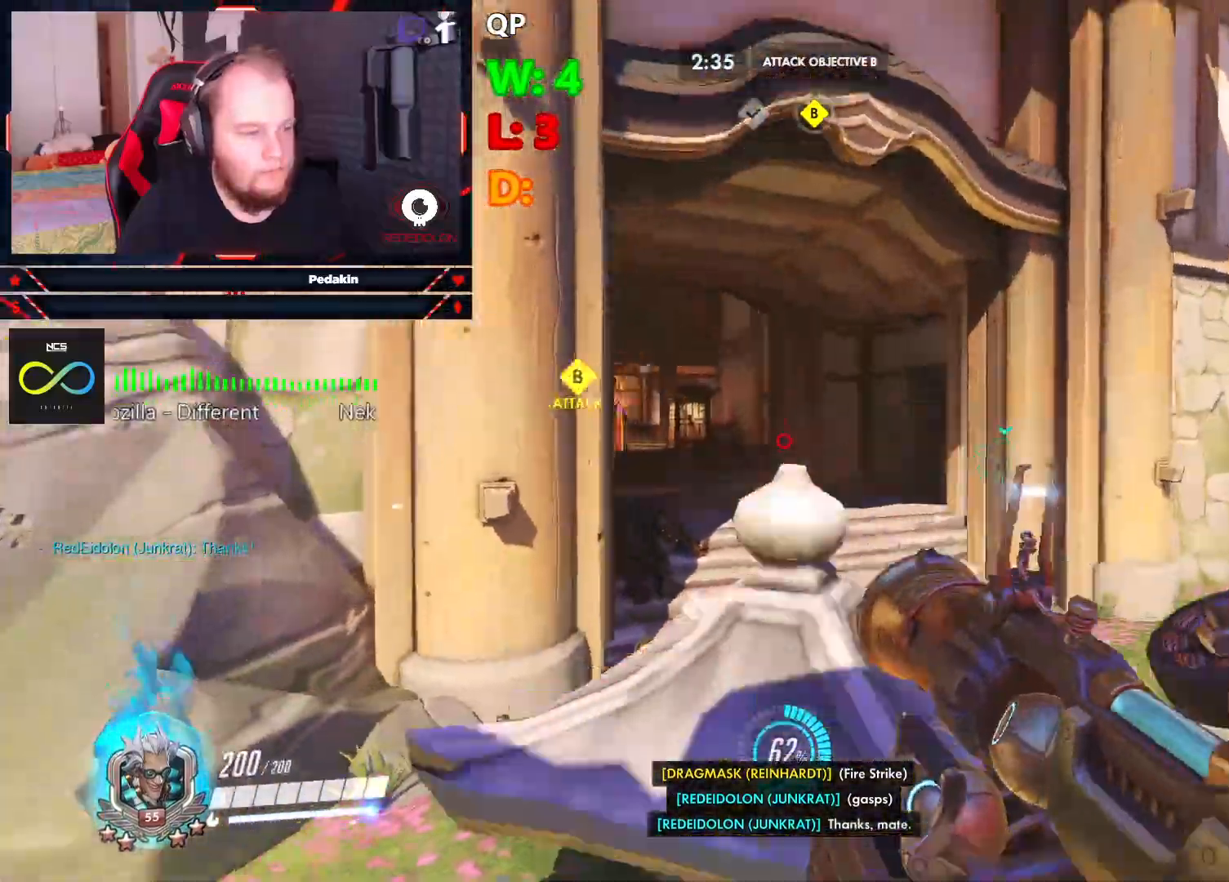
{"keys": ["w"], "mouse": ["left"], "events": [[167, "mouse_left", "down"], [312, "w", "down"], [437, "d", "up"]]}
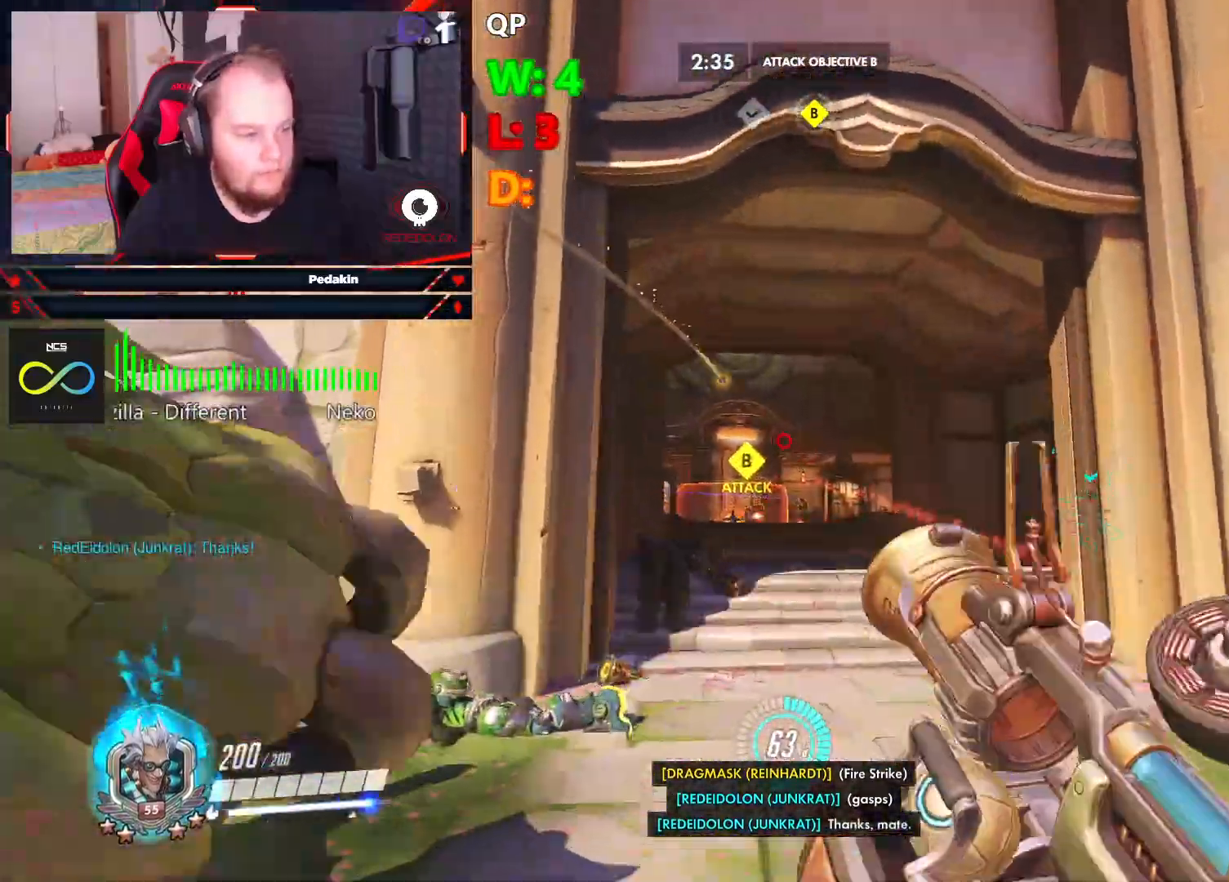
{"keys": ["a", "w"], "mouse": ["left"], "events": [[125, "space", "down"], [229, "space", "up"], [417, "a", "down"]]}
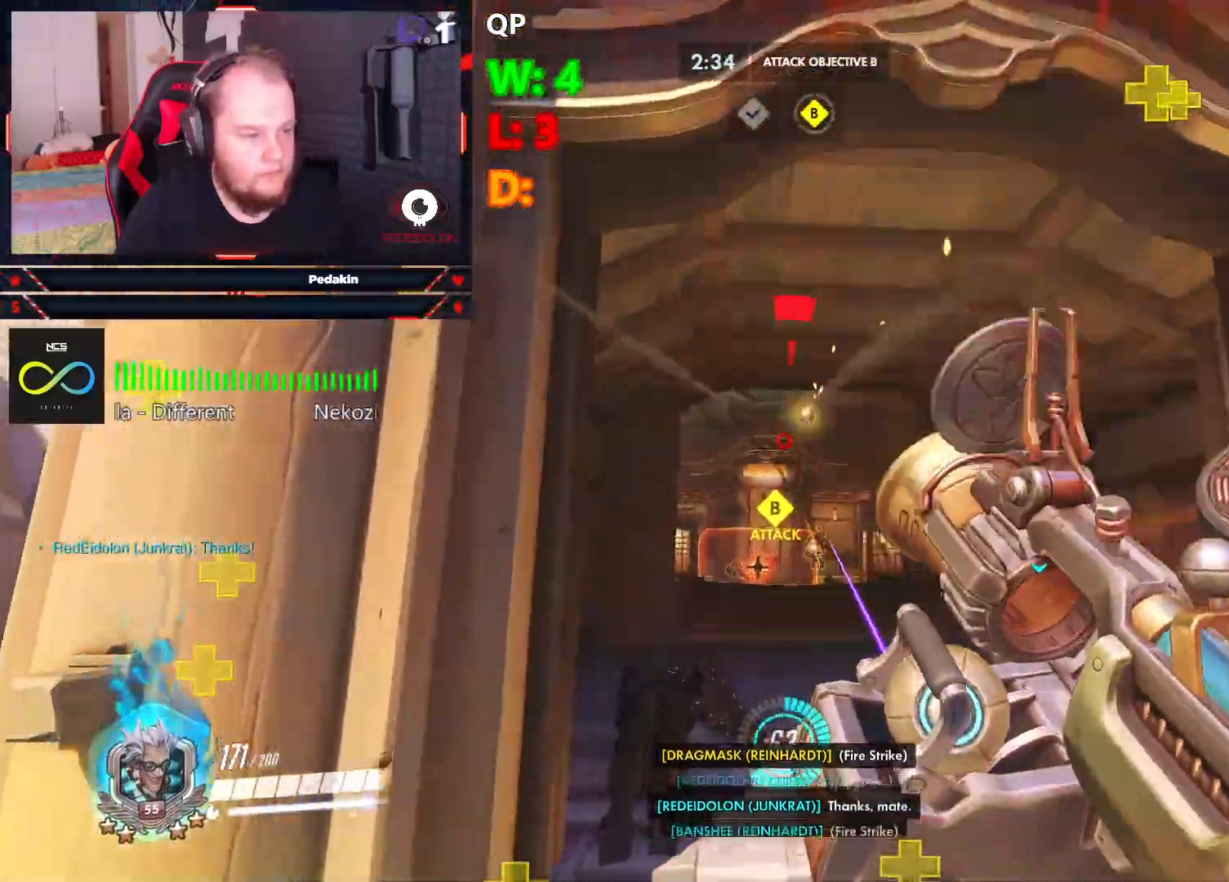
{"keys": ["a"], "mouse": ["left"], "events": [[333, "a", "up"], [375, "d", "down"], [375, "w", "up"], [437, "d", "up"], [479, "a", "down"]]}
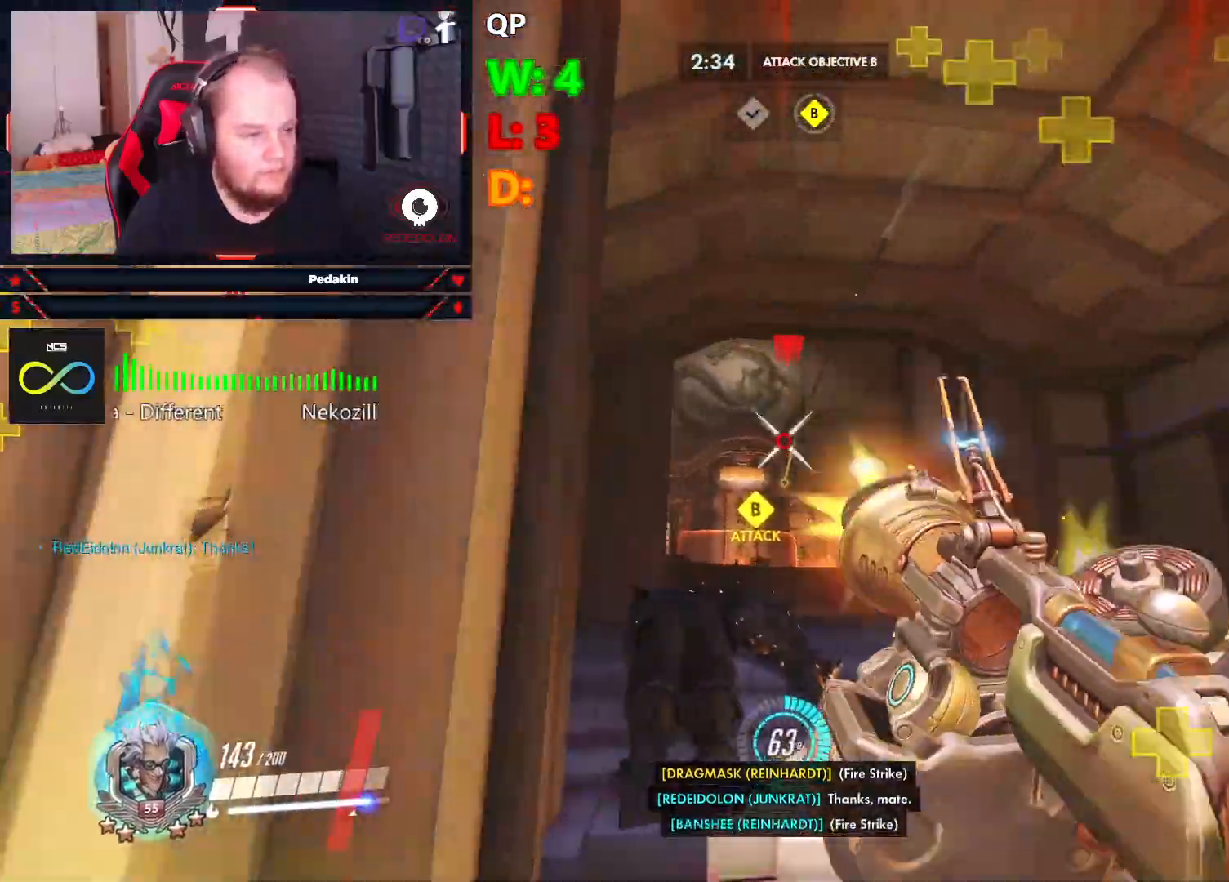
{"keys": ["a"], "mouse": [], "events": [[83, "s", "down"], [354, "mouse_left", "up"], [396, "r", "down"], [500, "r", "up"], [500, "s", "up"]]}
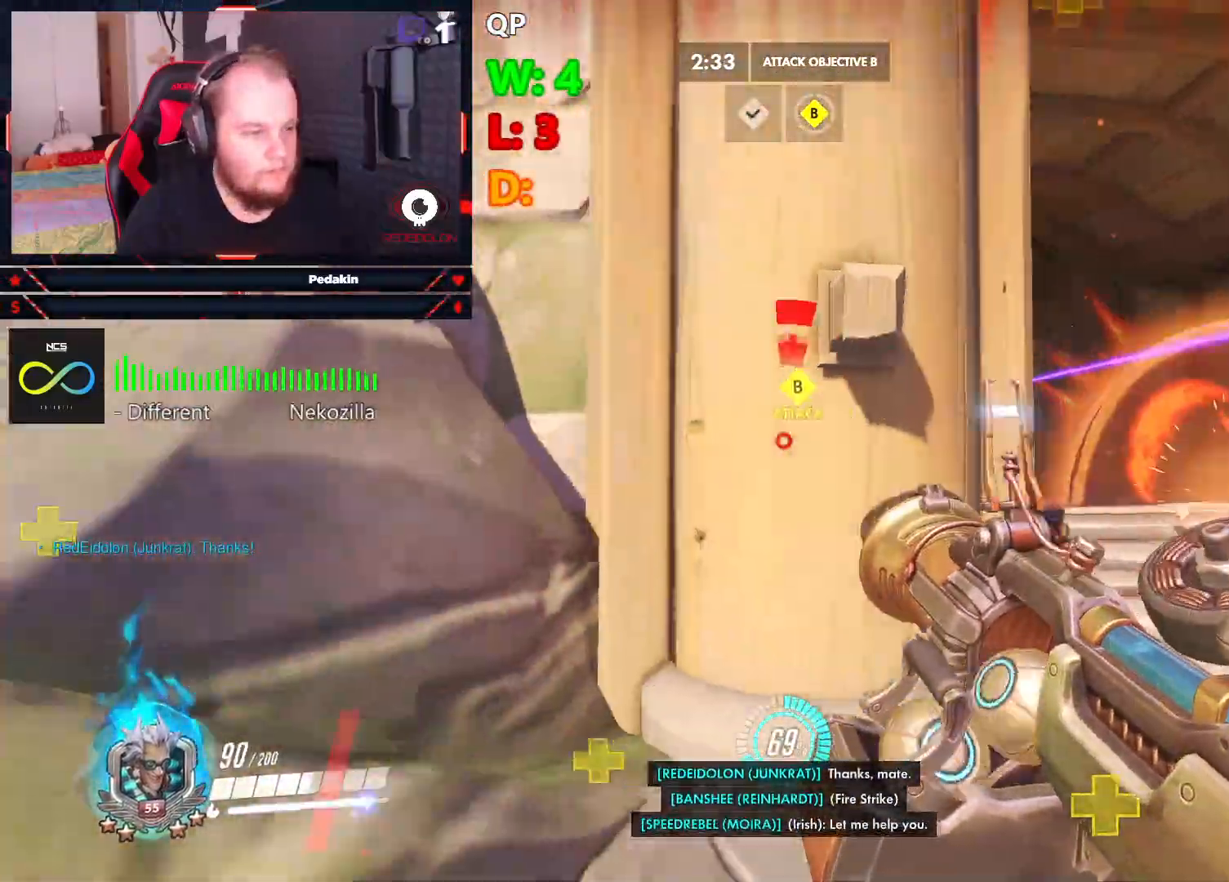
{"keys": ["d"], "mouse": [], "events": [[41, "r", "down"], [146, "r", "up"], [333, "d", "down"], [375, "a", "up"]]}
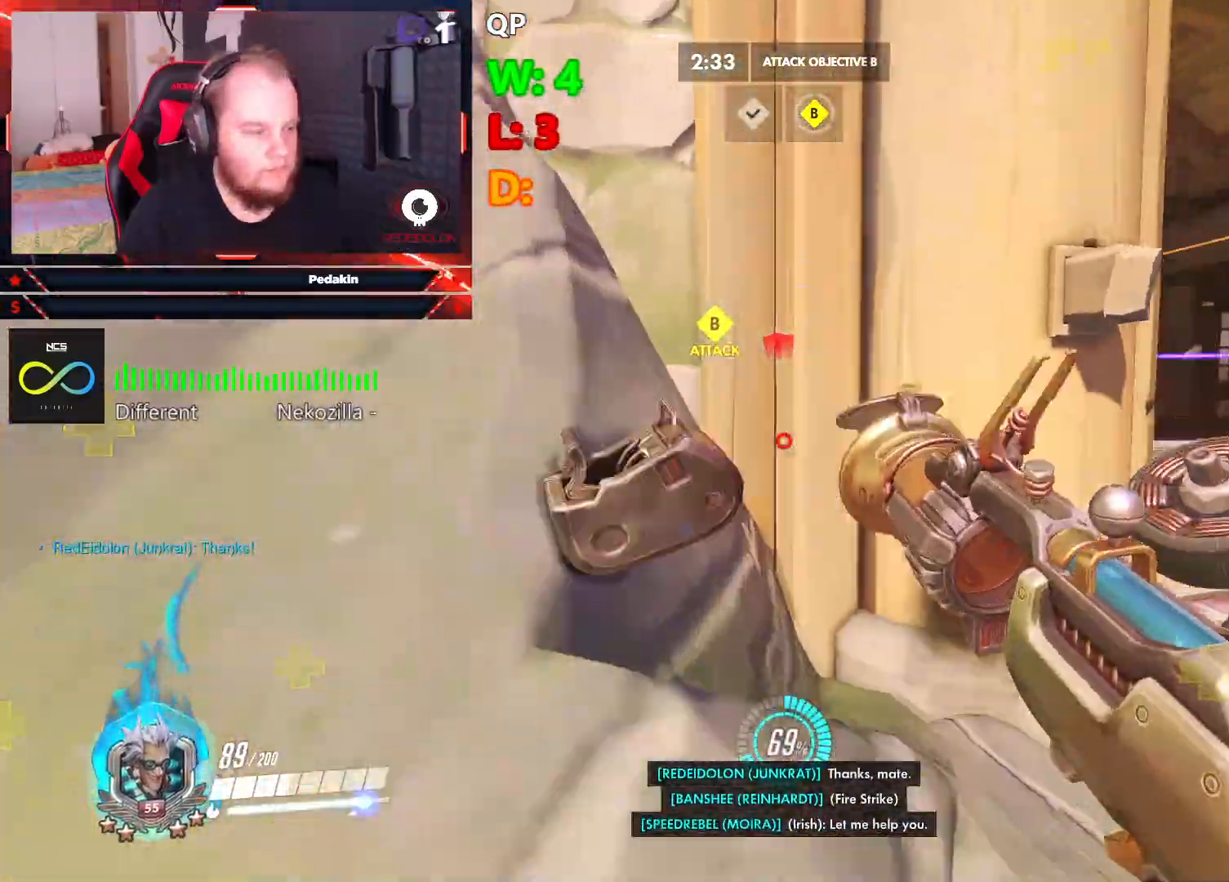
{"keys": ["d"], "mouse": [], "events": [[62, "a", "down"], [104, "d", "up"], [208, "d", "down"], [250, "a", "up"], [333, "a", "down"], [333, "d", "up"], [479, "a", "up"], [479, "d", "down"]]}
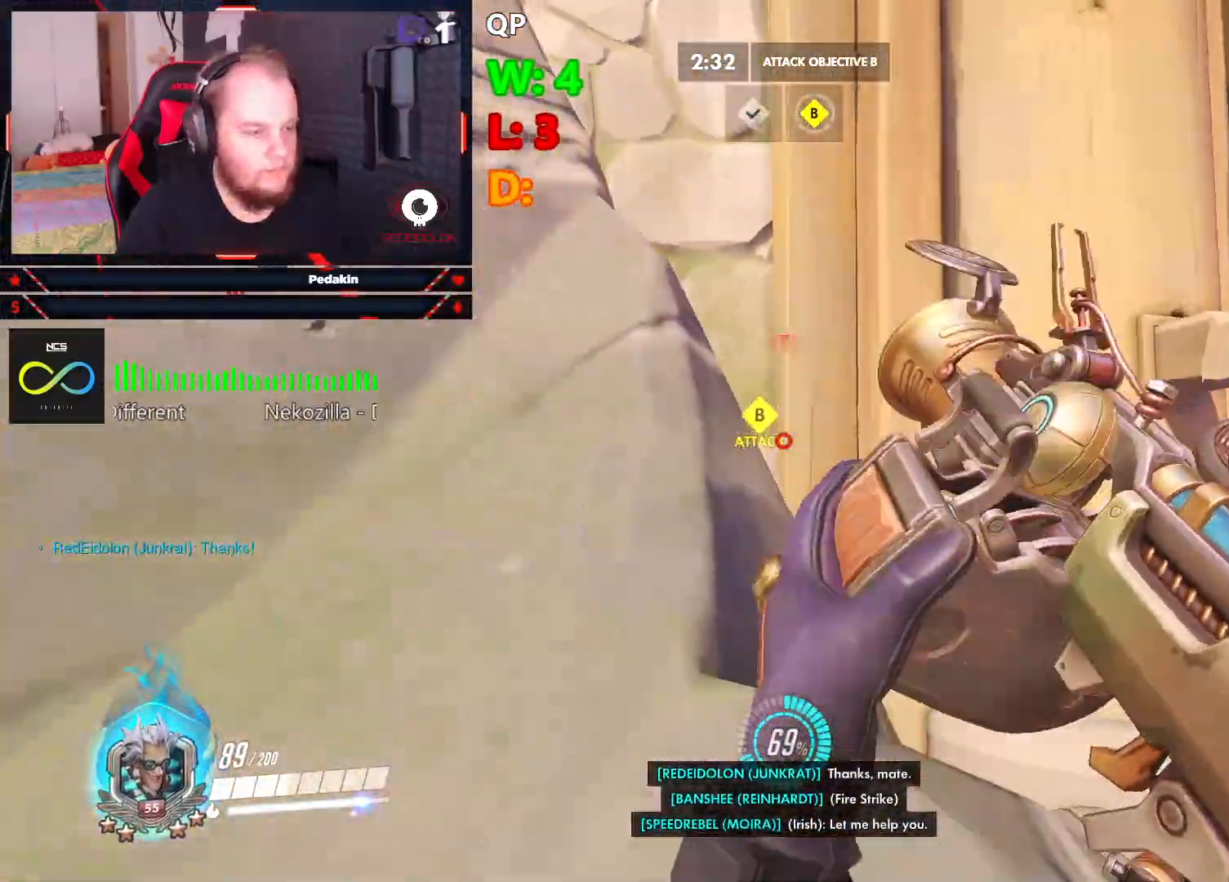
{"keys": ["d"], "mouse": [], "events": [[83, "d", "up"], [125, "w", "down"], [208, "d", "down"], [271, "w", "up"], [354, "a", "down"], [458, "a", "up"]]}
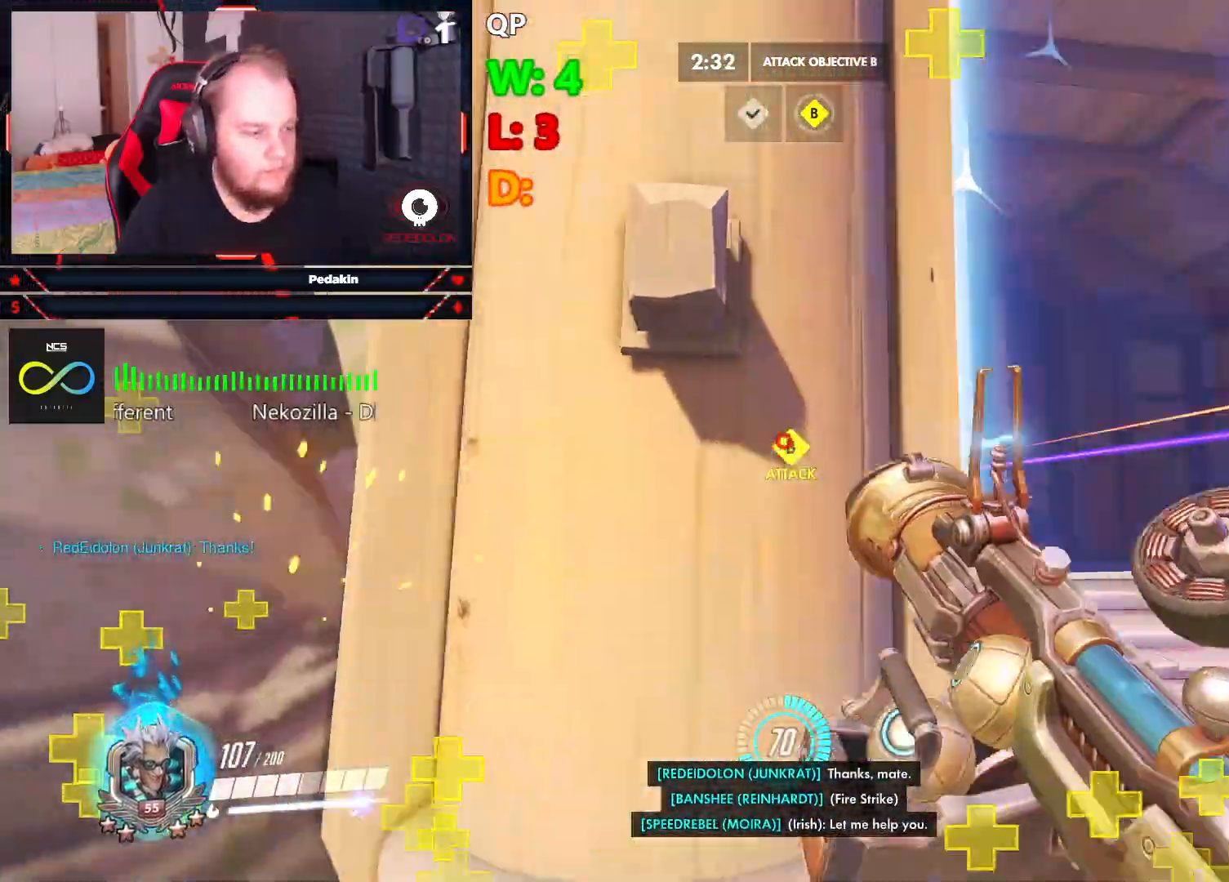
{"keys": ["a", "d"], "mouse": [], "events": [[187, "a", "down"], [229, "mouse_left", "down"], [271, "d", "up"], [333, "mouse_left", "up"], [458, "d", "down"]]}